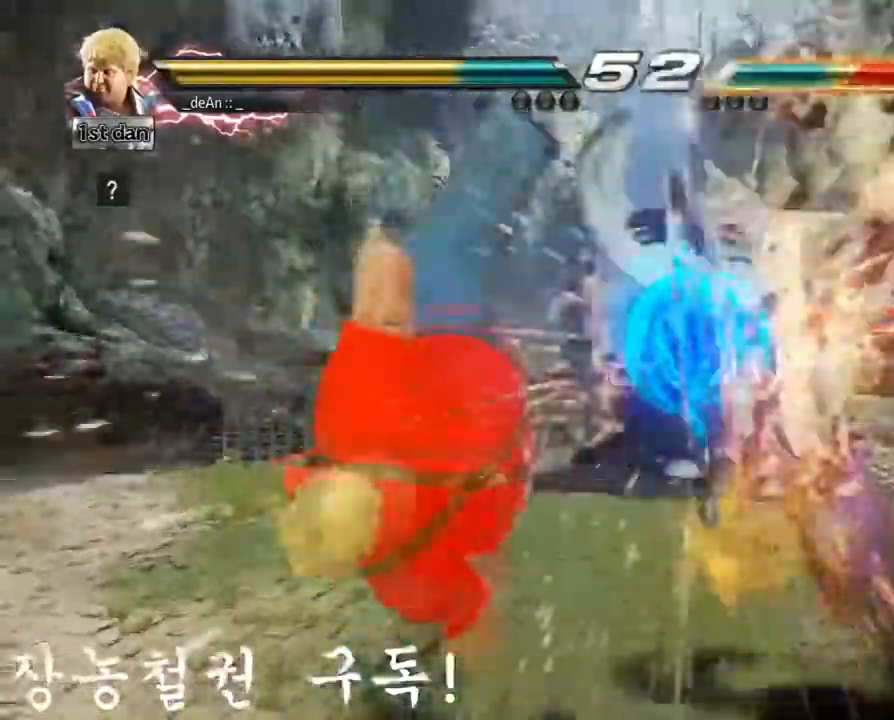
Gameplay with a controller (arcade stick); each line is a JSON object with the inputs held at the frame after it. "events" lists button and stick changes between this image and that frame as [ms after this image, input, new state], when the widget could be followed in between. Not read: L3 R3.
{"buttons": ["CROSS"], "left_stick": "up-left", "events": [[183, "CROSS", "up"], [450, "left_stick", "up-left"], [467, "CROSS", "down"]]}
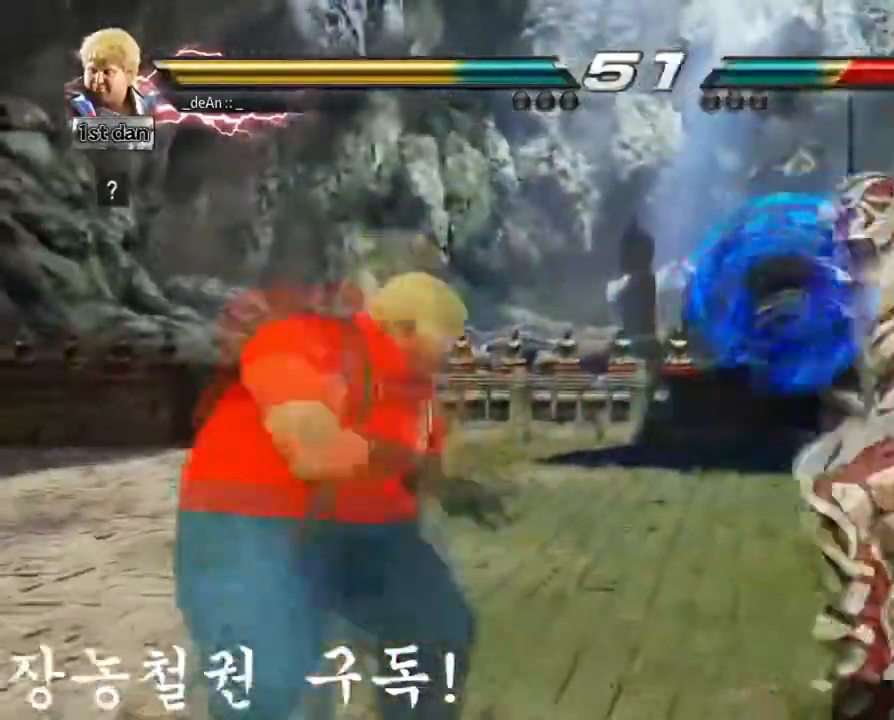
{"buttons": ["CROSS"], "left_stick": "center", "events": [[17, "CROSS", "up"], [83, "left_stick", "center"], [100, "CROSS", "down"]]}
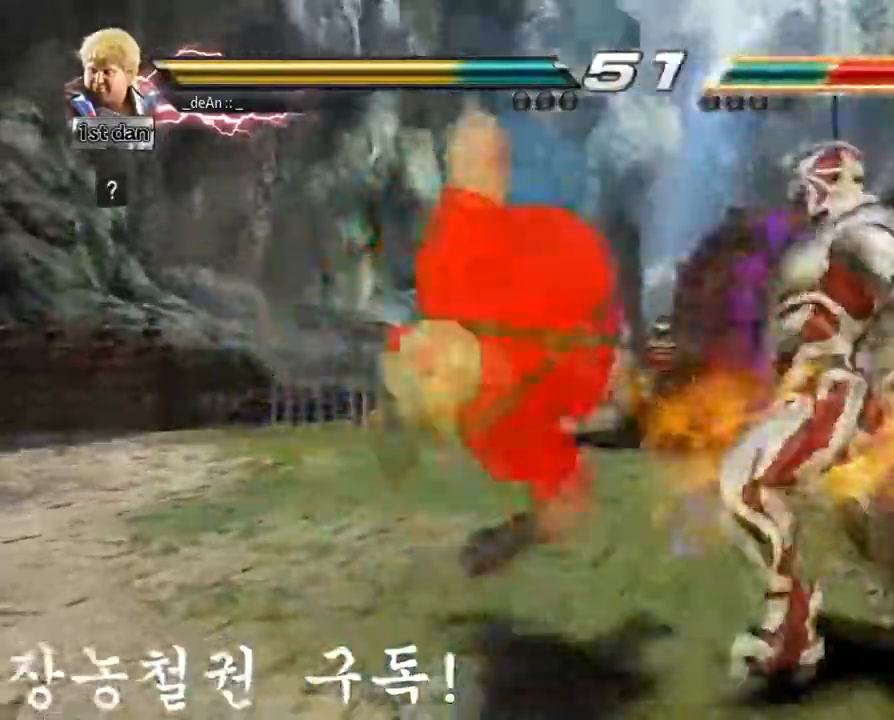
{"buttons": [], "left_stick": "center", "events": [[50, "CROSS", "up"], [250, "left_stick", "up"], [383, "left_stick", "center"]]}
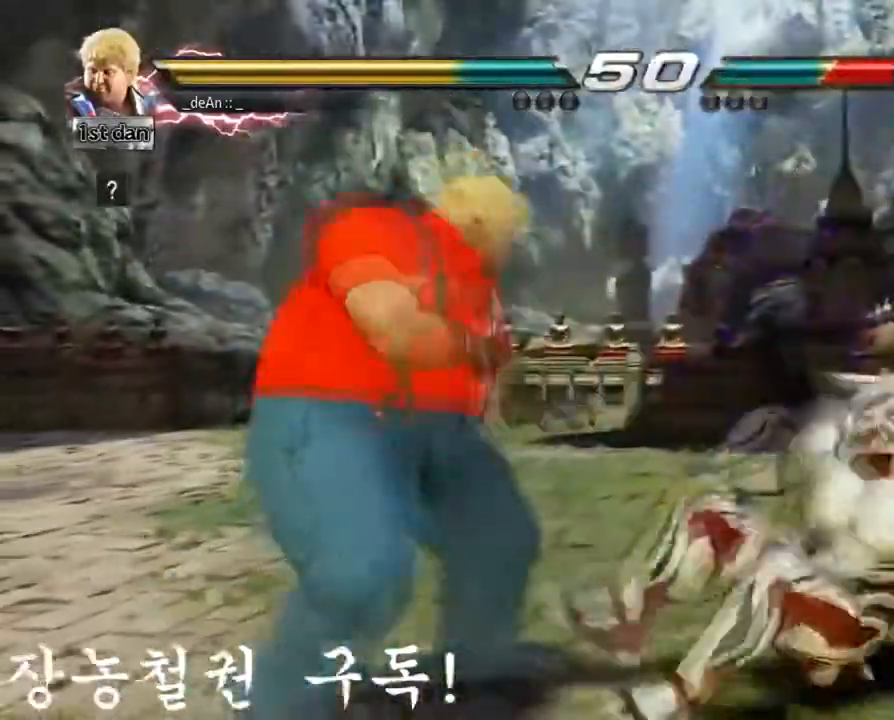
{"buttons": [], "left_stick": "left", "events": [[317, "left_stick", "left"], [384, "left_stick", "center"], [434, "left_stick", "left"]]}